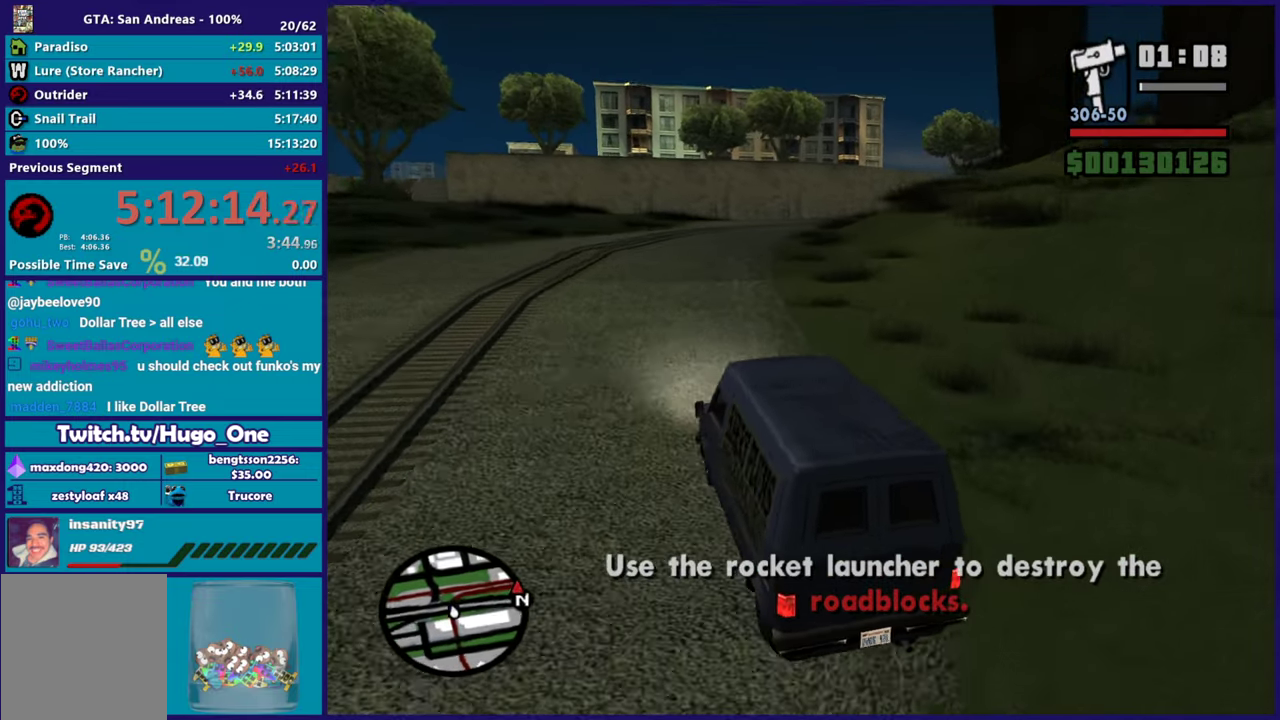
Gameplay with a controller (Xbox layout); each line is a JSON object with the inputs held at the frame after it. "events" lists button and stick changes between this image and that frame as [ms after this image, input, new state], when the widget could be followed in between.
{"buttons": ["R2"], "left_stick": "center", "right_stick": "right", "events": [[217, "left_stick", "right"], [333, "left_stick", "center"]]}
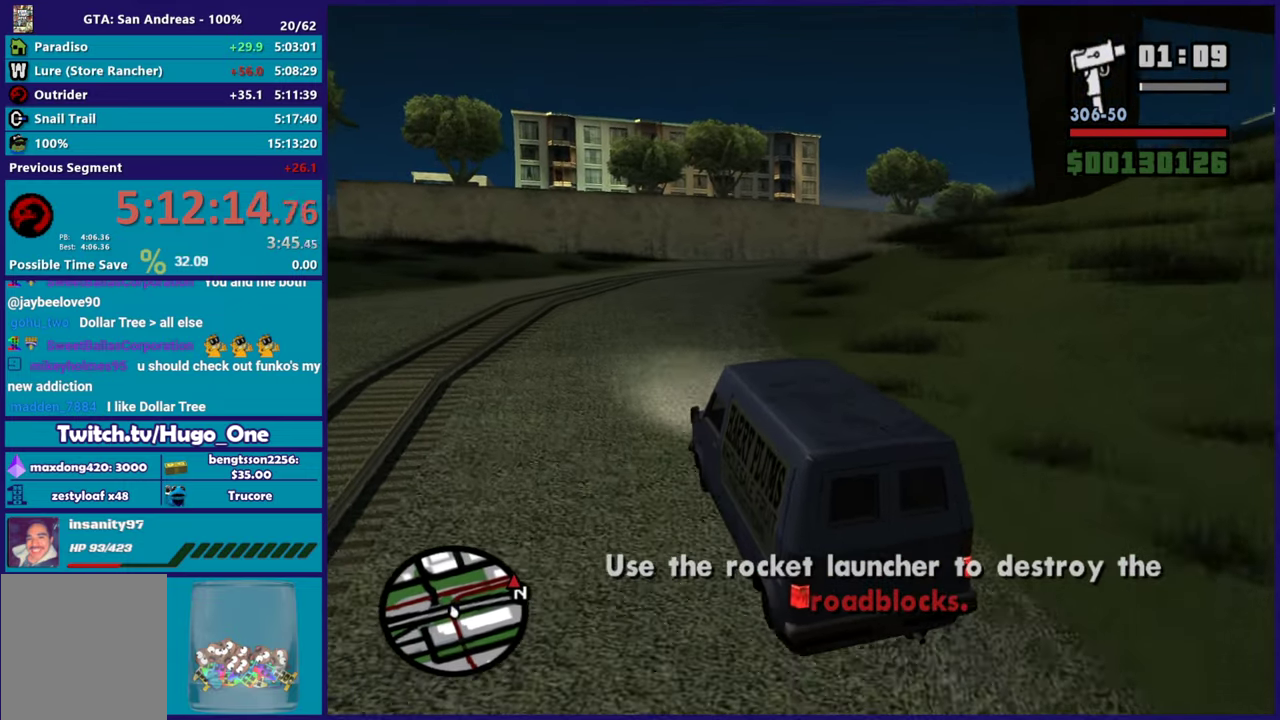
{"buttons": ["R2"], "left_stick": "center", "right_stick": "down-right", "events": [[134, "left_stick", "right"], [267, "left_stick", "center"], [484, "right_stick", "down-right"]]}
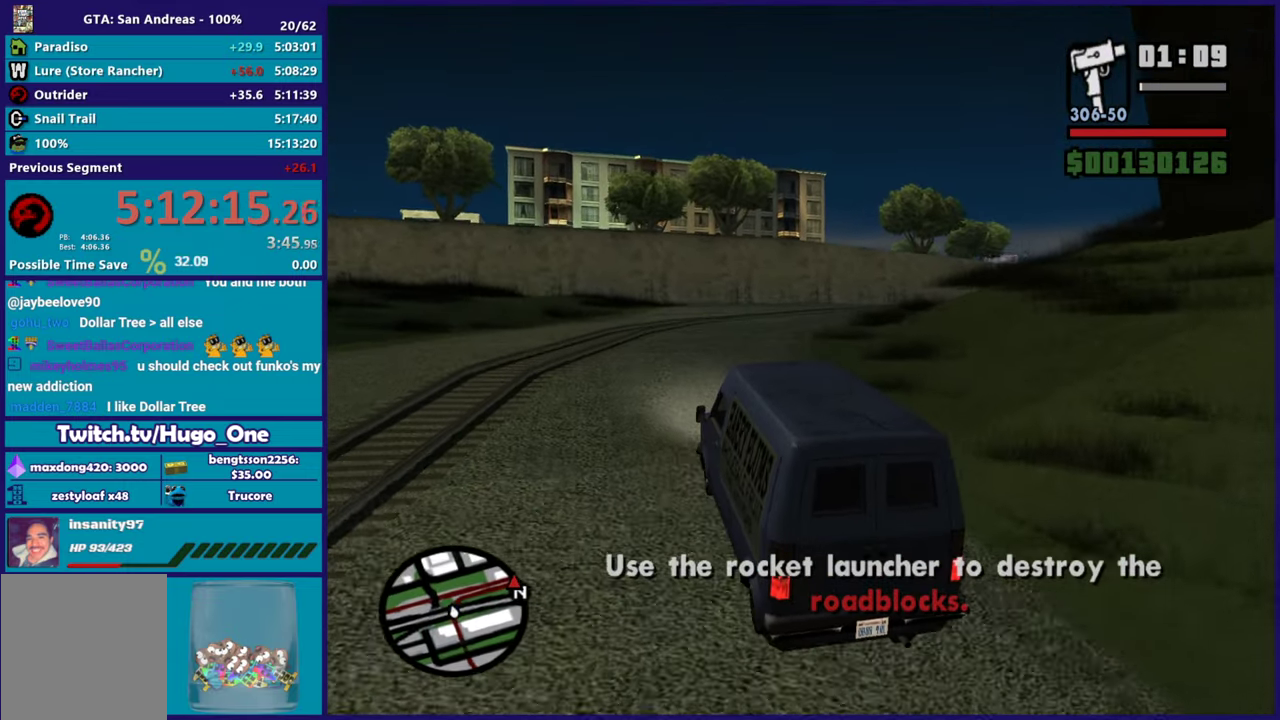
{"buttons": ["R2"], "left_stick": "center", "right_stick": "right", "events": [[167, "right_stick", "right"], [233, "left_stick", "right"], [350, "right_stick", "down-right"], [450, "left_stick", "center"], [484, "right_stick", "right"]]}
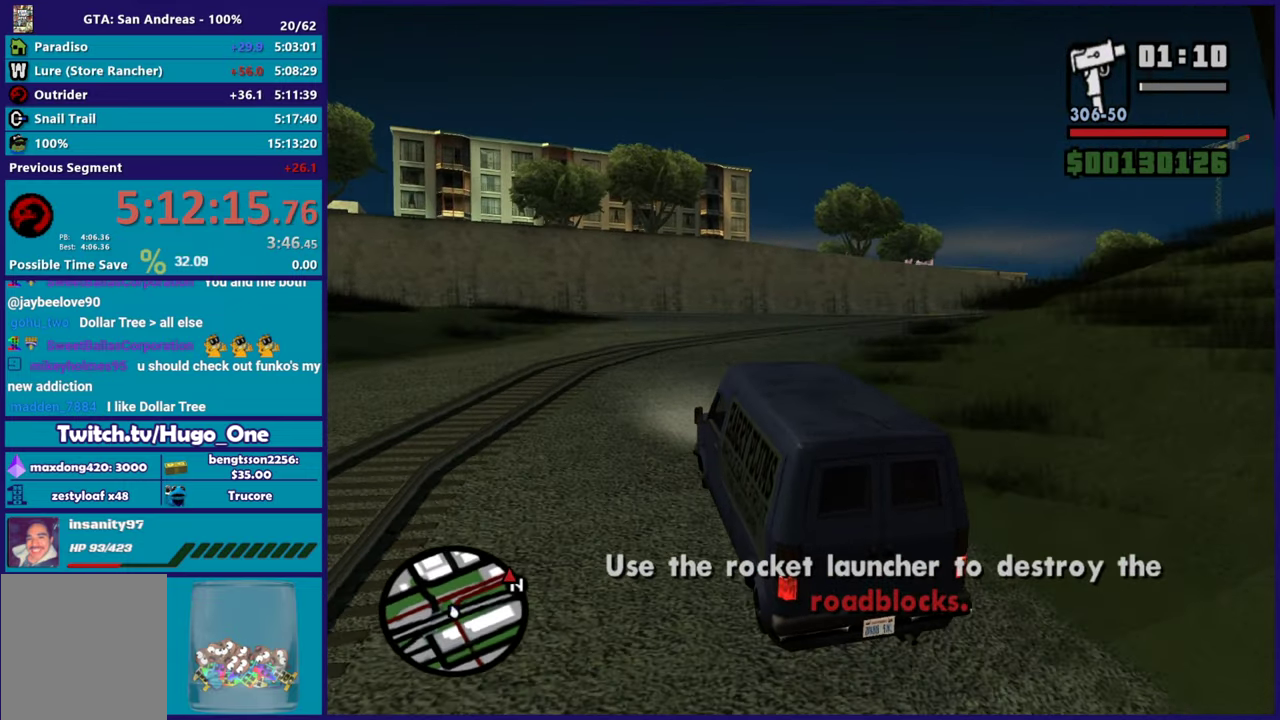
{"buttons": ["R2"], "left_stick": "left", "right_stick": "left", "events": [[167, "right_stick", "center"], [184, "left_stick", "left"], [234, "right_stick", "down-left"], [401, "right_stick", "left"]]}
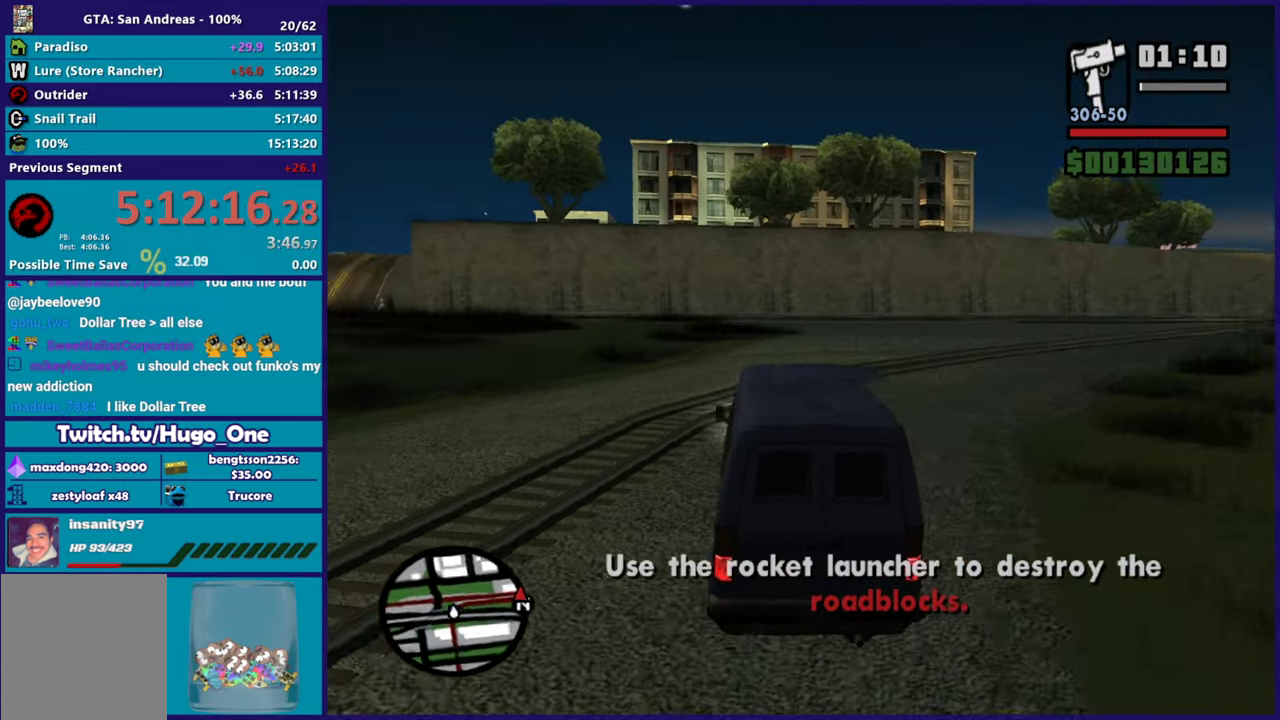
{"buttons": ["R2"], "left_stick": "left", "right_stick": "center", "events": [[16, "right_stick", "up-left"], [116, "left_stick", "center"], [200, "right_stick", "center"], [283, "right_stick", "down-left"], [383, "right_stick", "center"], [417, "left_stick", "left"]]}
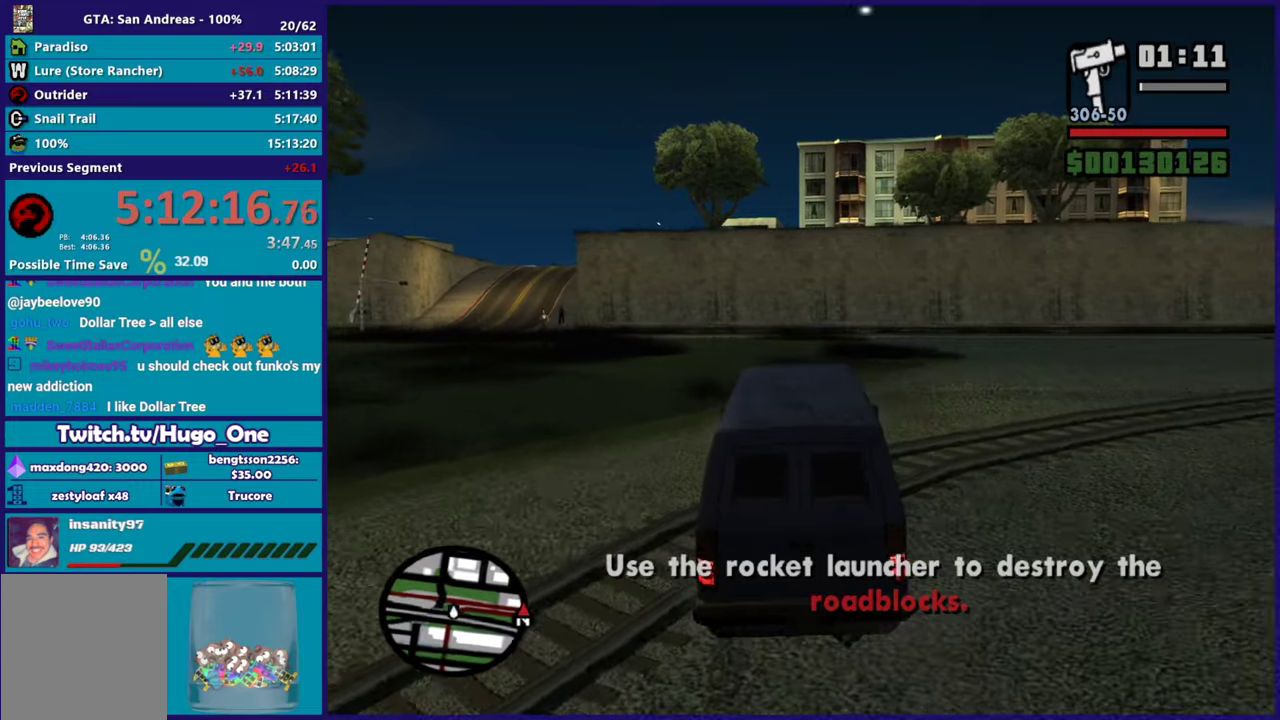
{"buttons": ["R2"], "left_stick": "up-left", "right_stick": "down-left", "events": [[84, "right_stick", "down-left"], [117, "left_stick", "up-left"], [234, "right_stick", "center"], [250, "left_stick", "left"], [384, "right_stick", "down-left"], [417, "left_stick", "up-left"]]}
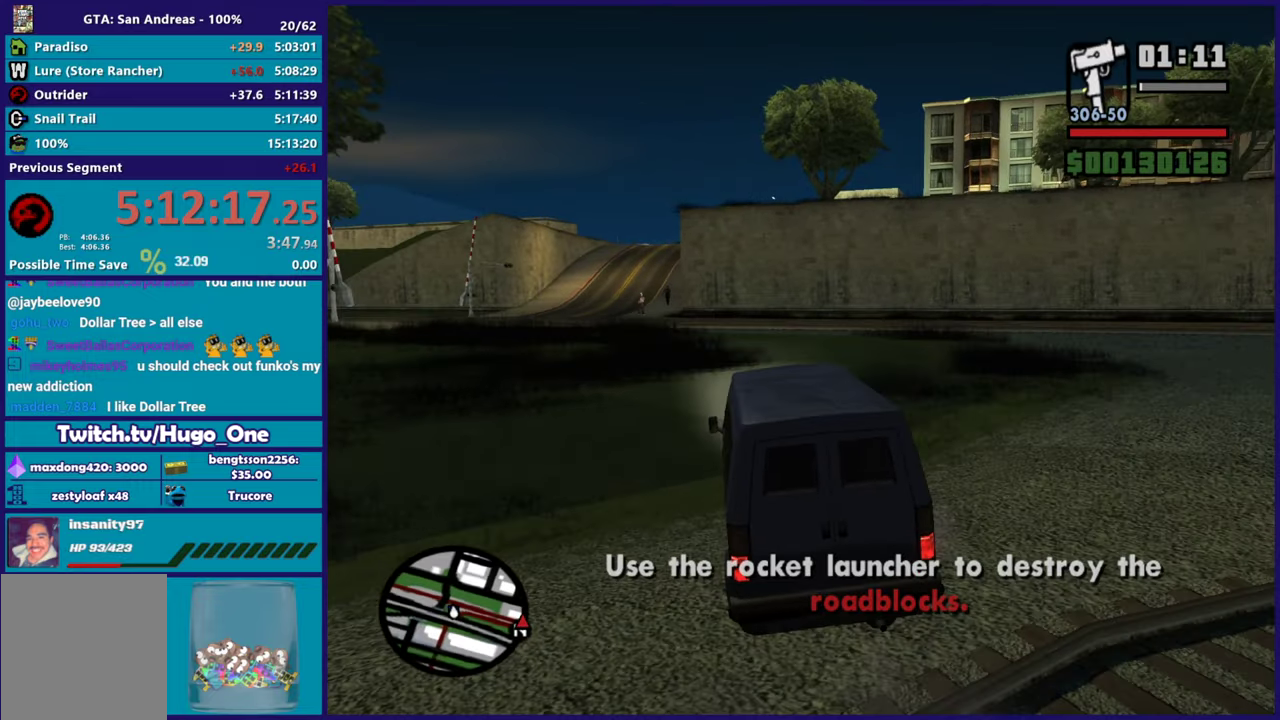
{"buttons": ["R2"], "left_stick": "center", "right_stick": "center", "events": [[66, "right_stick", "center"], [100, "left_stick", "left"], [233, "left_stick", "center"]]}
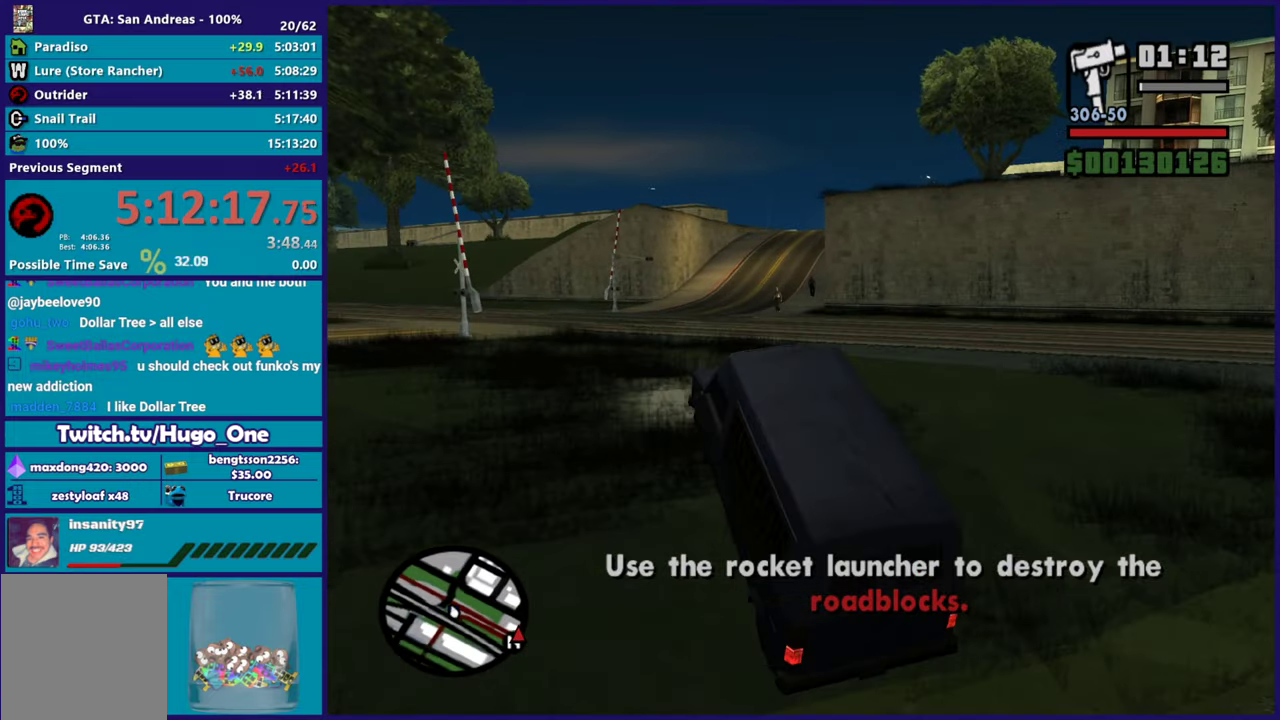
{"buttons": ["R2"], "left_stick": "center", "right_stick": "center", "events": [[150, "right_stick", "down-left"], [216, "left_stick", "right"], [300, "right_stick", "center"], [383, "left_stick", "center"]]}
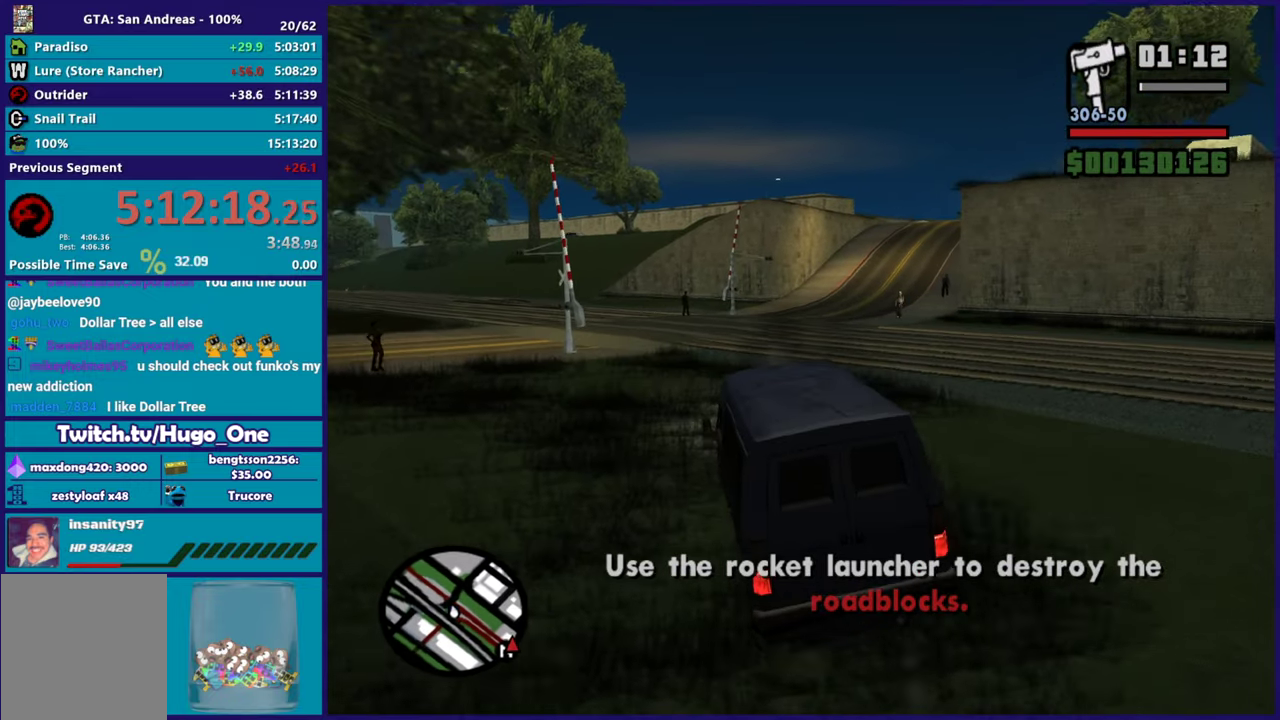
{"buttons": ["R2"], "left_stick": "right", "right_stick": "center", "events": [[67, "left_stick", "right"], [217, "left_stick", "center"], [417, "left_stick", "right"]]}
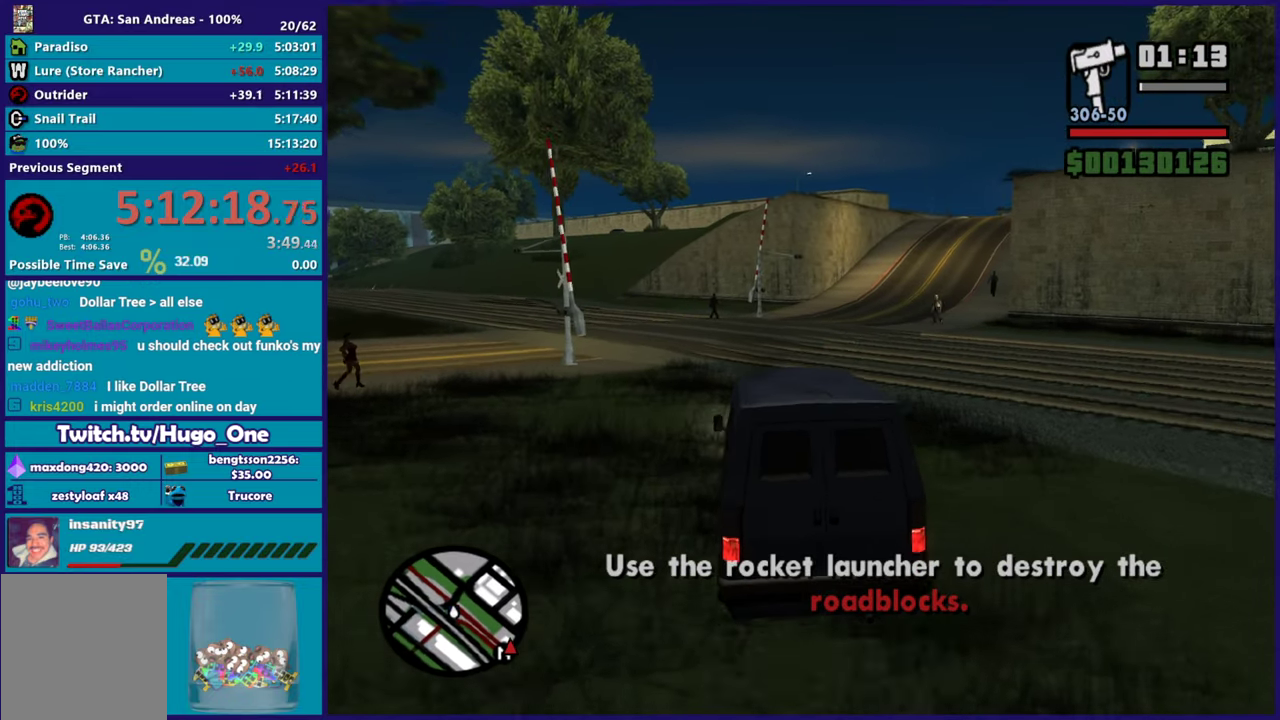
{"buttons": ["R2"], "left_stick": "center", "right_stick": "center", "events": [[83, "left_stick", "center"]]}
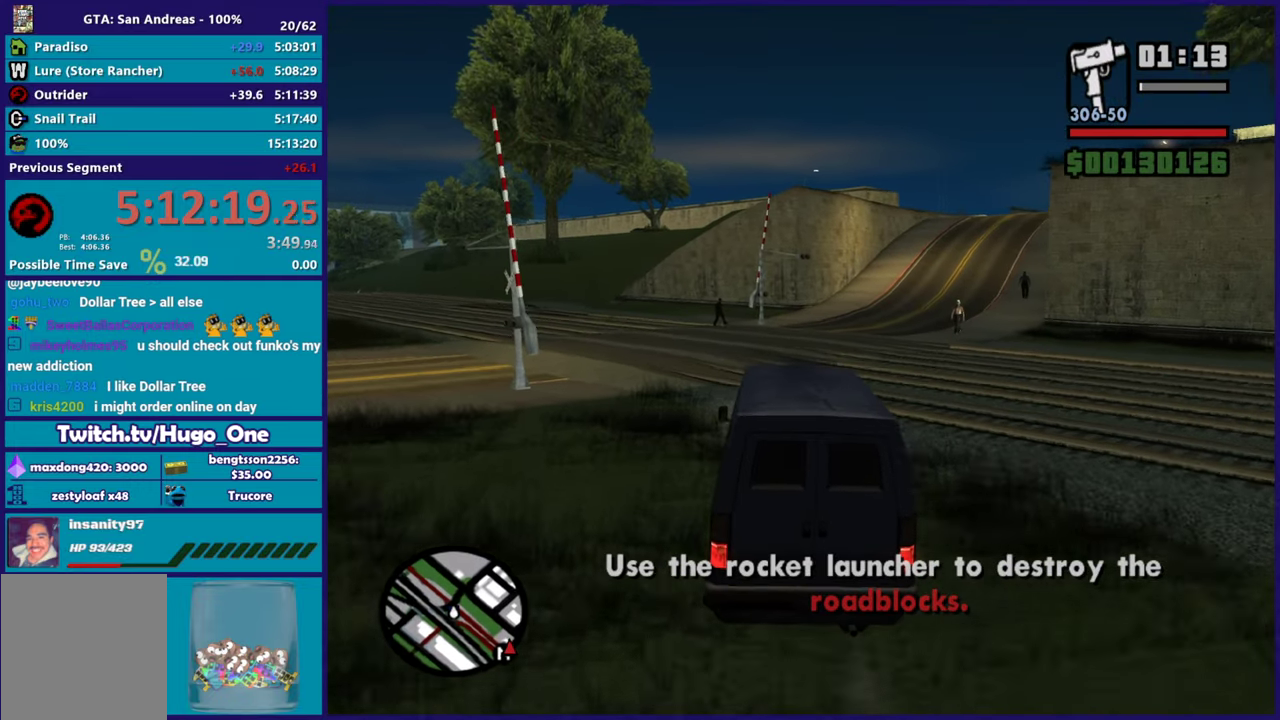
{"buttons": ["R2"], "left_stick": "right", "right_stick": "center", "events": [[367, "left_stick", "right"]]}
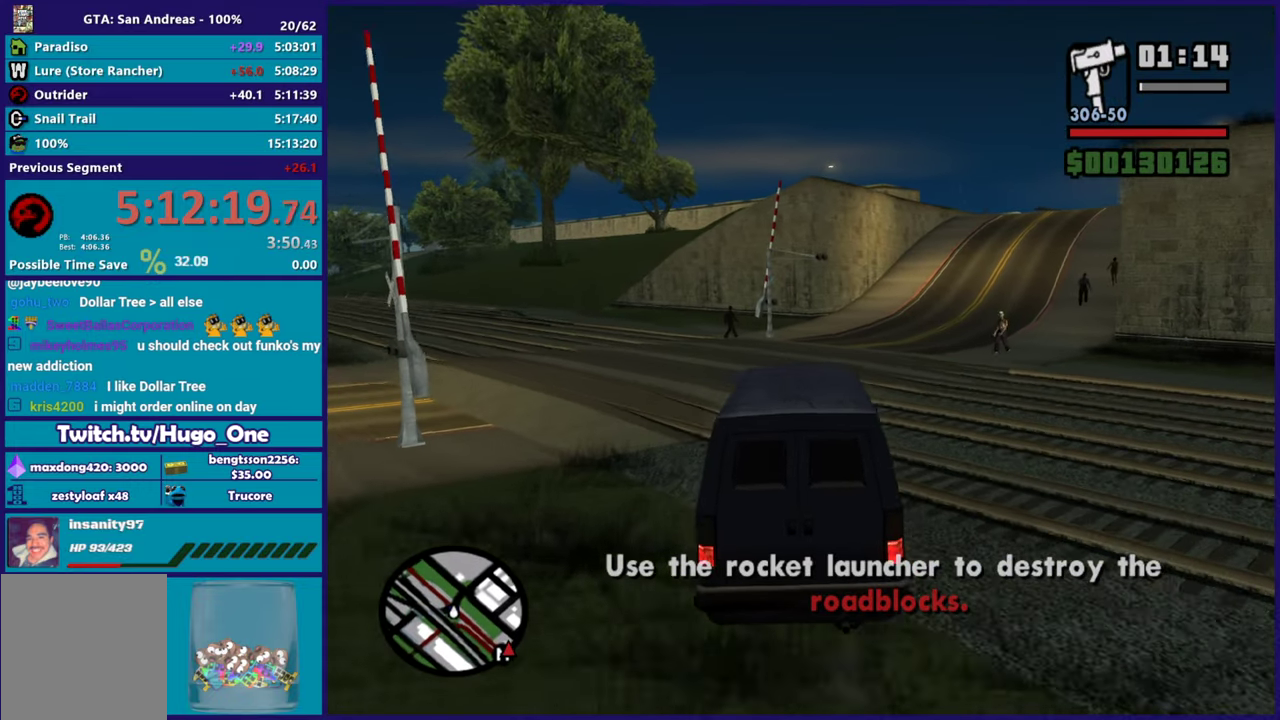
{"buttons": ["R2"], "left_stick": "down", "right_stick": "center", "events": [[66, "left_stick", "center"], [233, "left_stick", "right"], [433, "left_stick", "center"], [483, "left_stick", "down"]]}
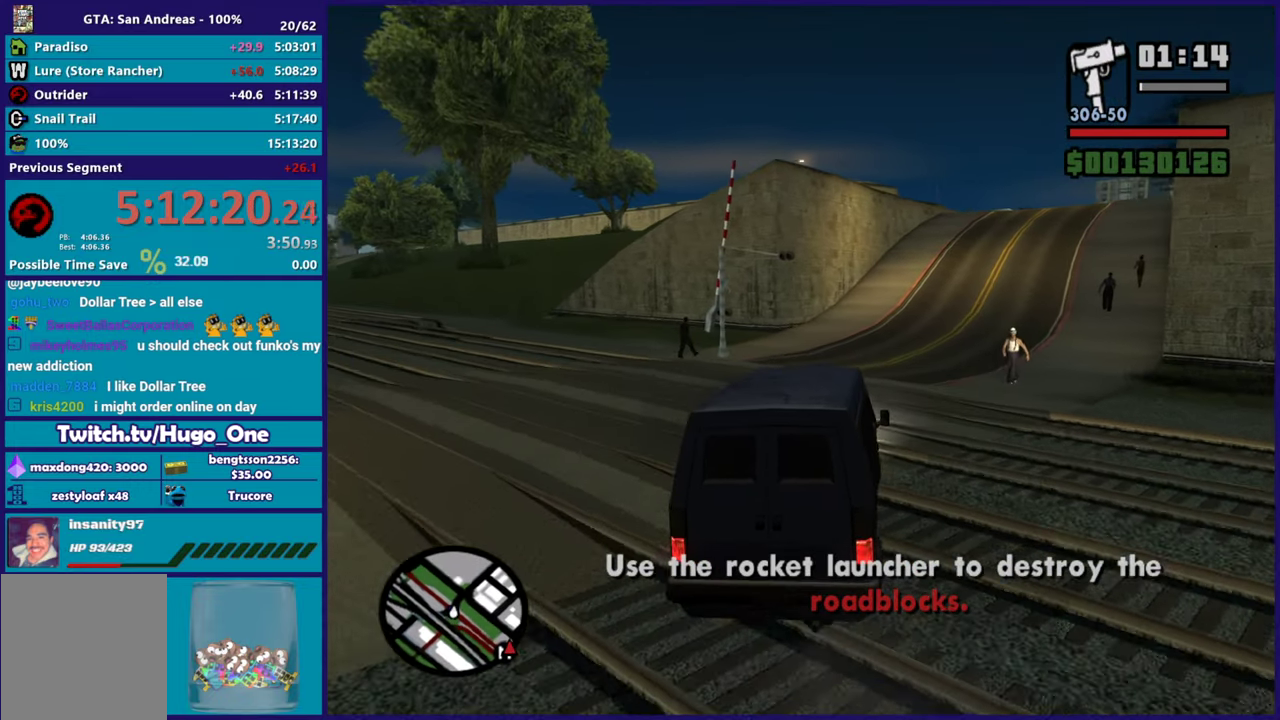
{"buttons": ["R2"], "left_stick": "right", "right_stick": "center", "events": [[33, "left_stick", "down-right"], [217, "left_stick", "center"], [367, "left_stick", "right"]]}
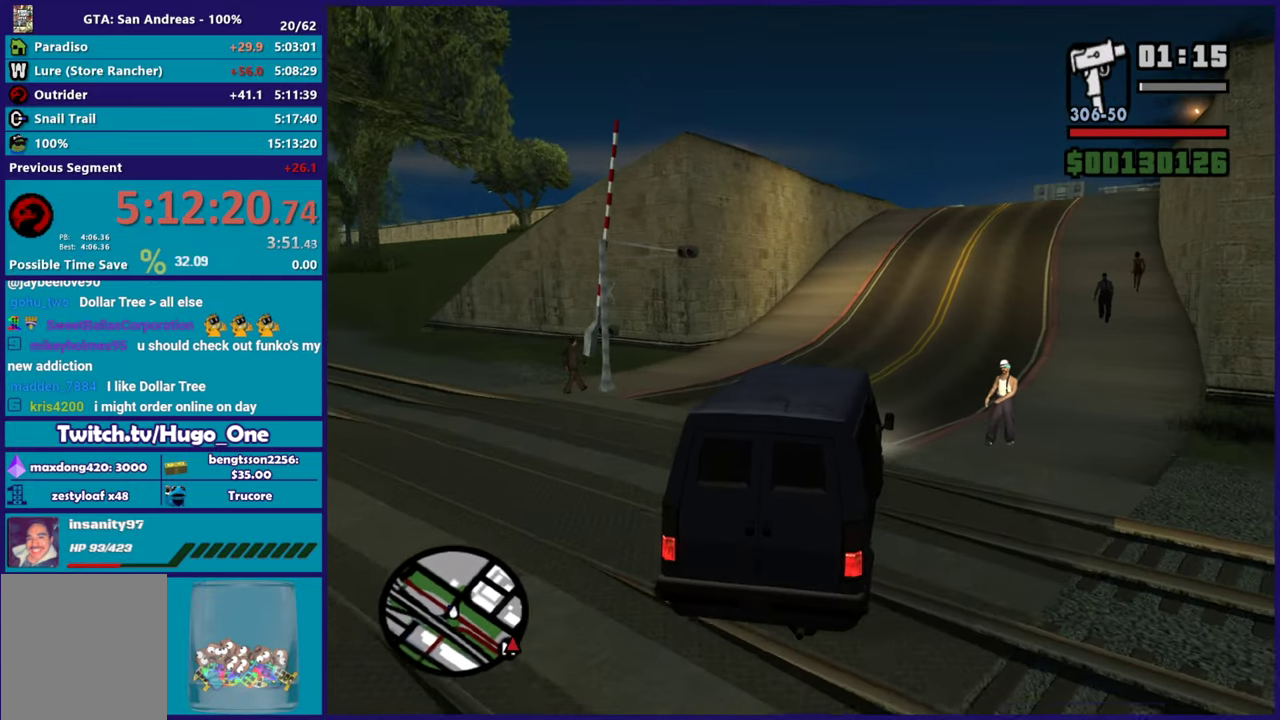
{"buttons": ["R2"], "left_stick": "right", "right_stick": "center", "events": [[50, "left_stick", "center"], [200, "left_stick", "right"]]}
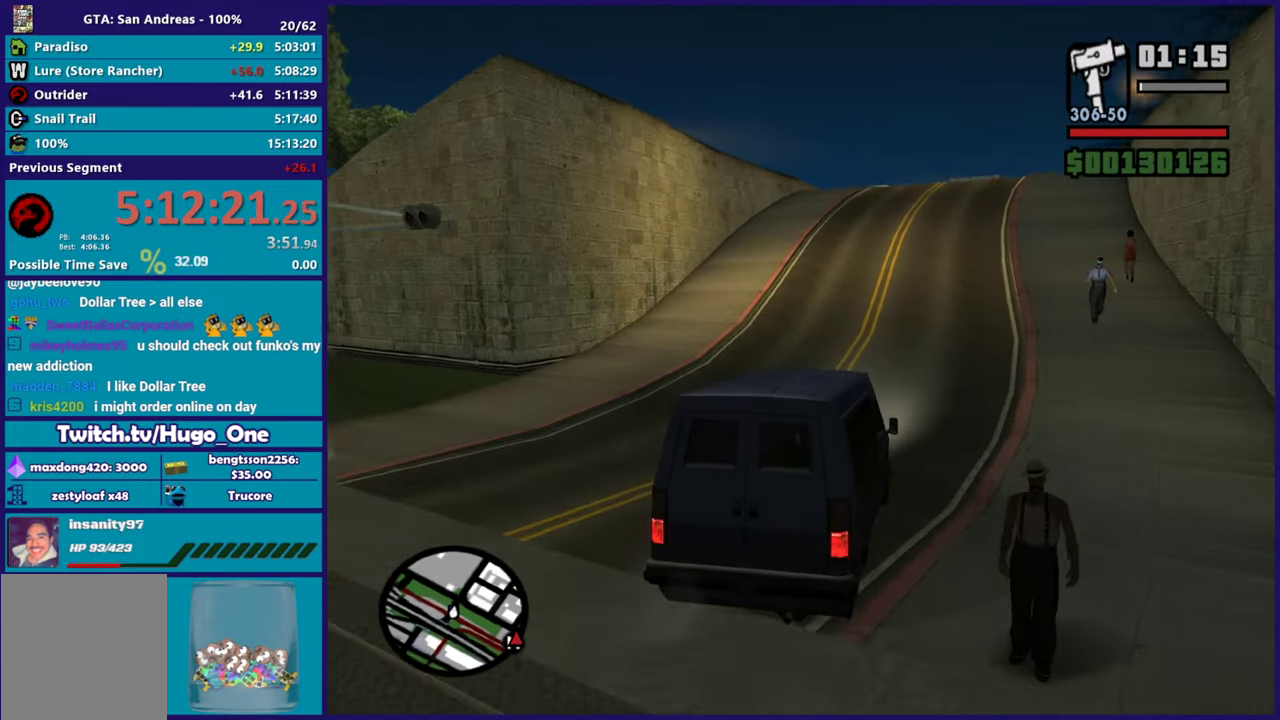
{"buttons": ["R2"], "left_stick": "center", "right_stick": "center", "events": [[67, "left_stick", "center"]]}
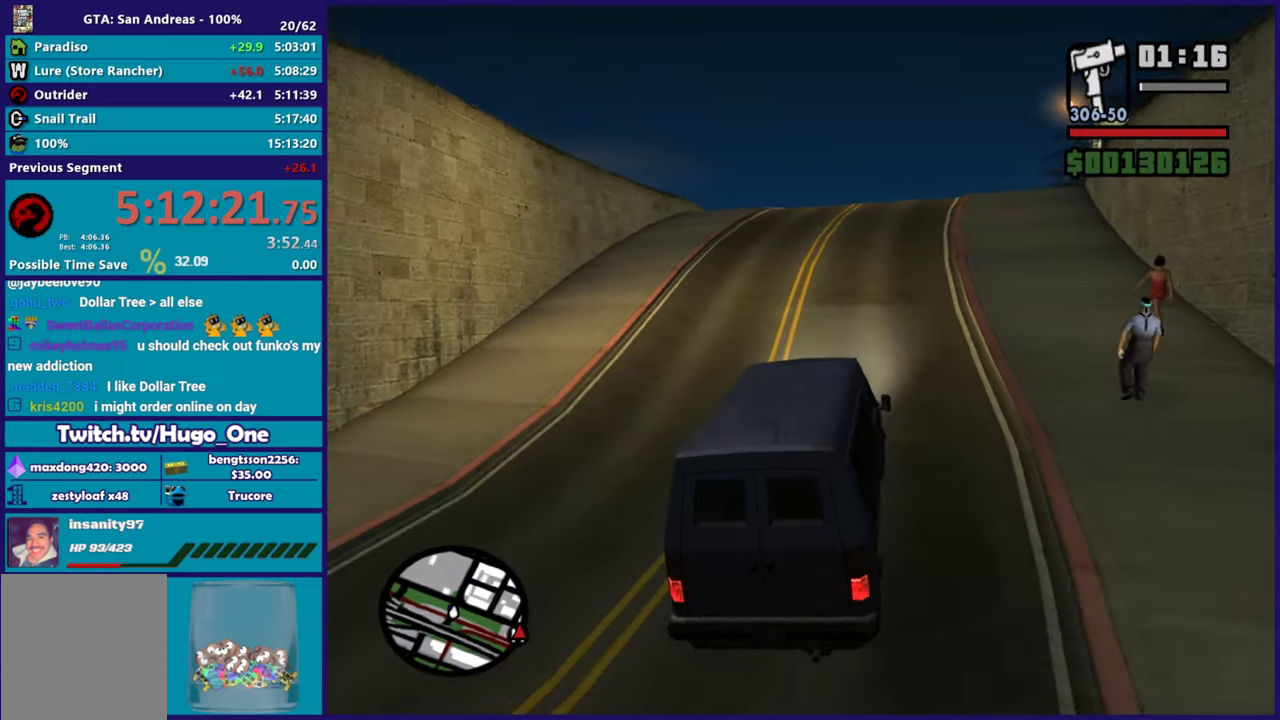
{"buttons": ["R2"], "left_stick": "right", "right_stick": "center", "events": [[350, "left_stick", "right"]]}
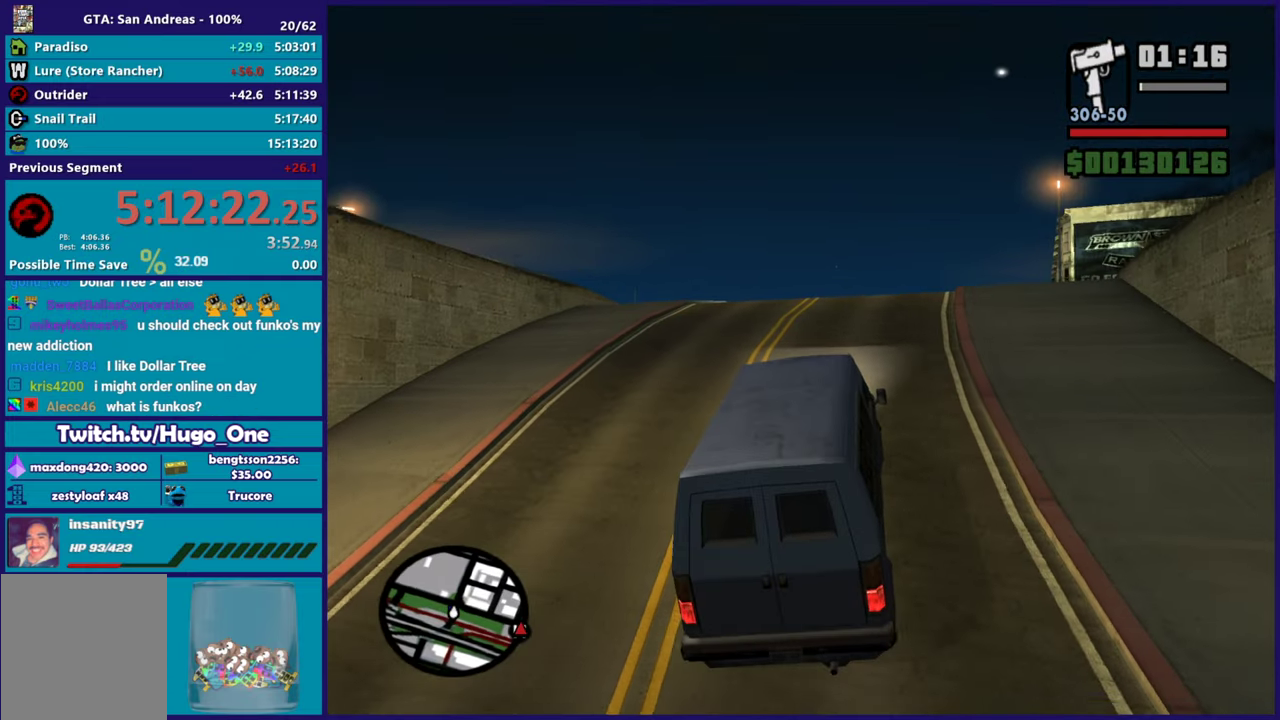
{"buttons": ["R2"], "left_stick": "right", "right_stick": "center", "events": [[100, "left_stick", "center"], [434, "left_stick", "right"]]}
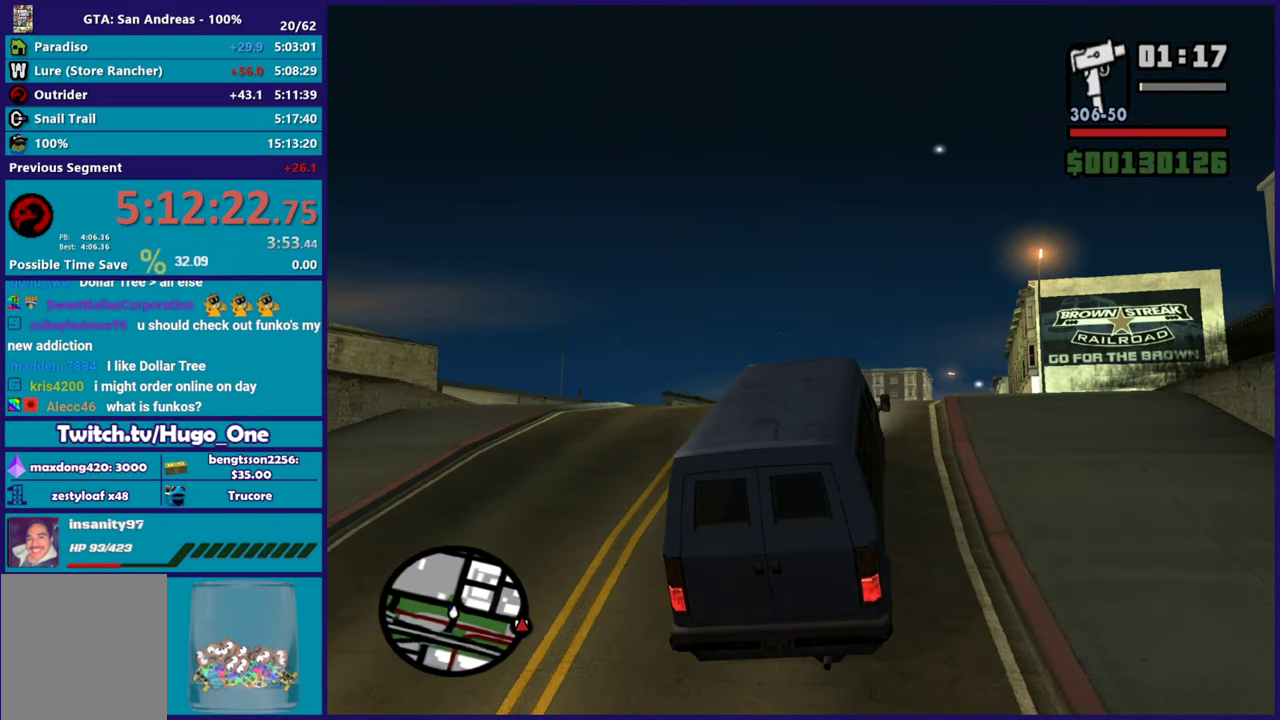
{"buttons": ["R2"], "left_stick": "center", "right_stick": "center", "events": [[116, "left_stick", "center"]]}
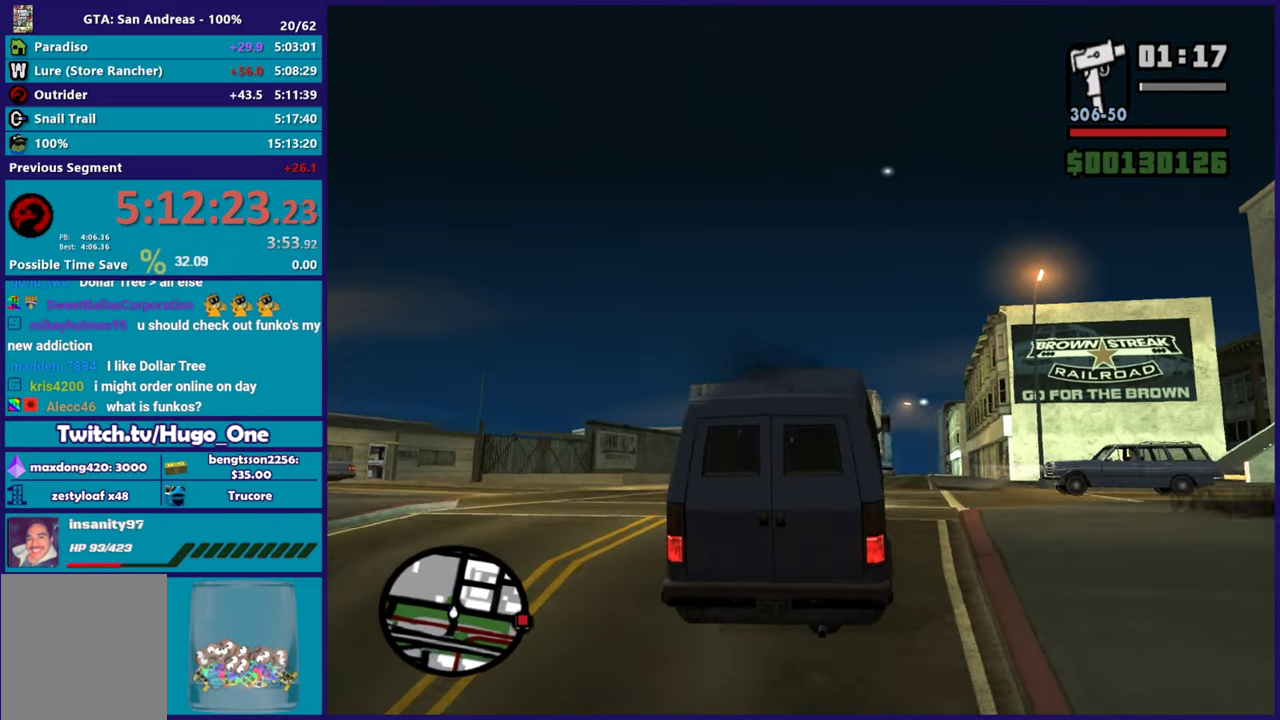
{"buttons": ["R2"], "left_stick": "center", "right_stick": "center", "events": [[50, "left_stick", "right"], [167, "left_stick", "center"]]}
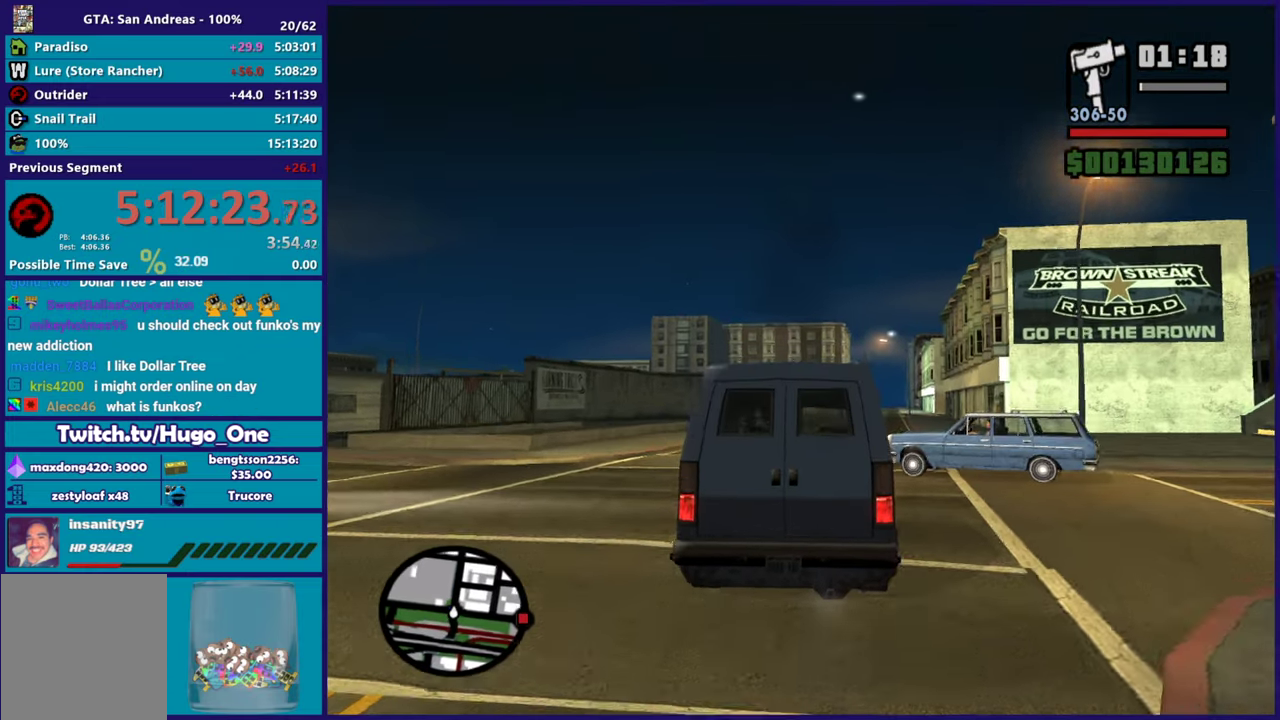
{"buttons": ["R2"], "left_stick": "left", "right_stick": "center", "events": [[200, "left_stick", "left"]]}
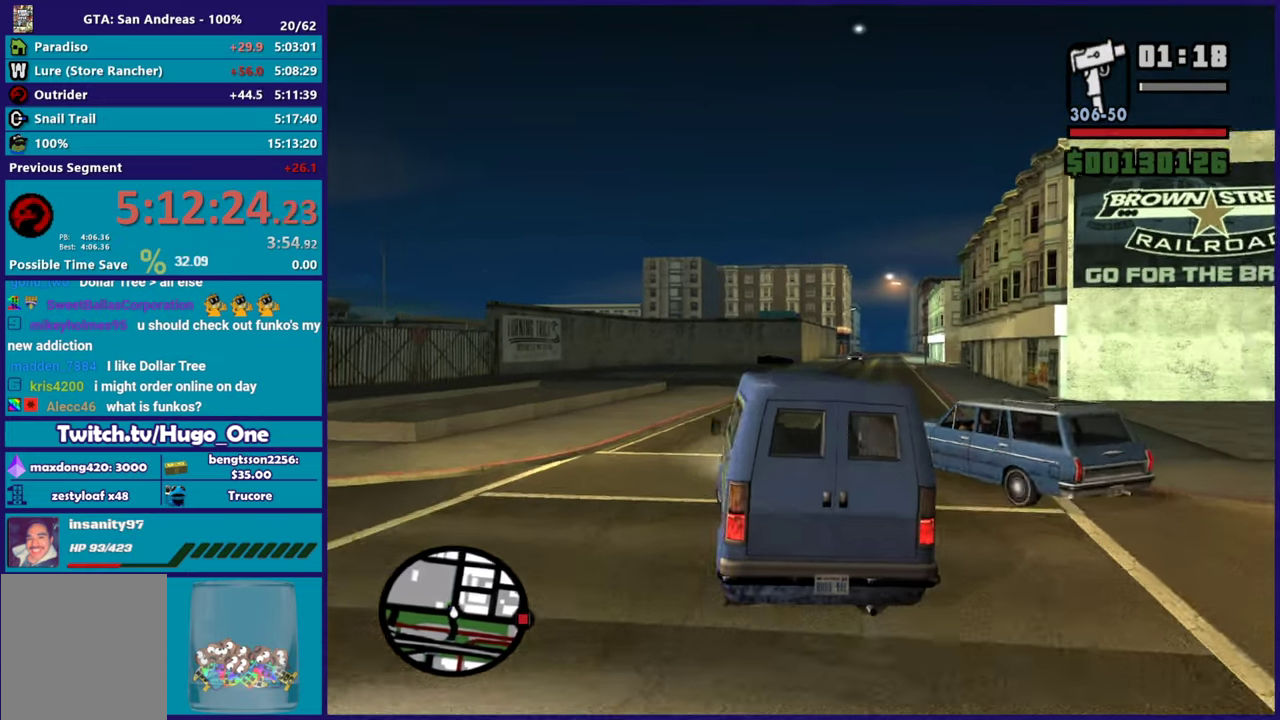
{"buttons": ["R2"], "left_stick": "right", "right_stick": "center", "events": [[50, "left_stick", "center"], [133, "left_stick", "right"]]}
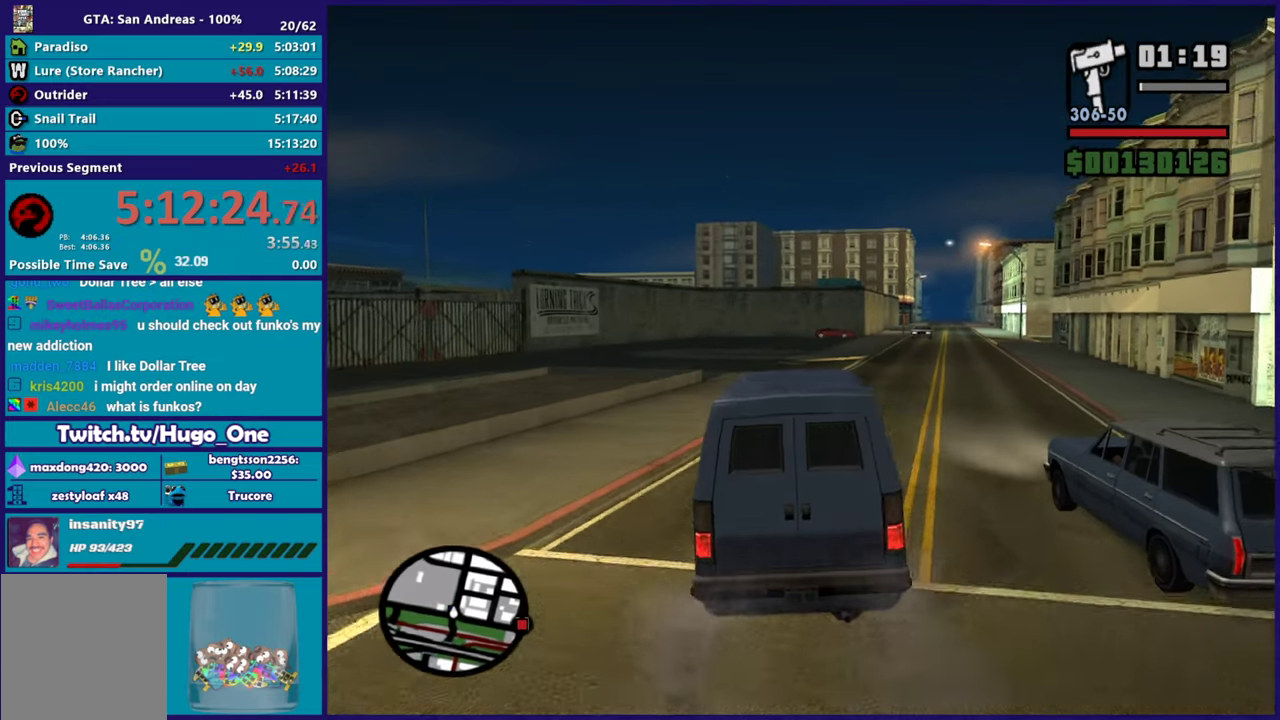
{"buttons": ["R2"], "left_stick": "center", "right_stick": "center", "events": [[250, "left_stick", "center"]]}
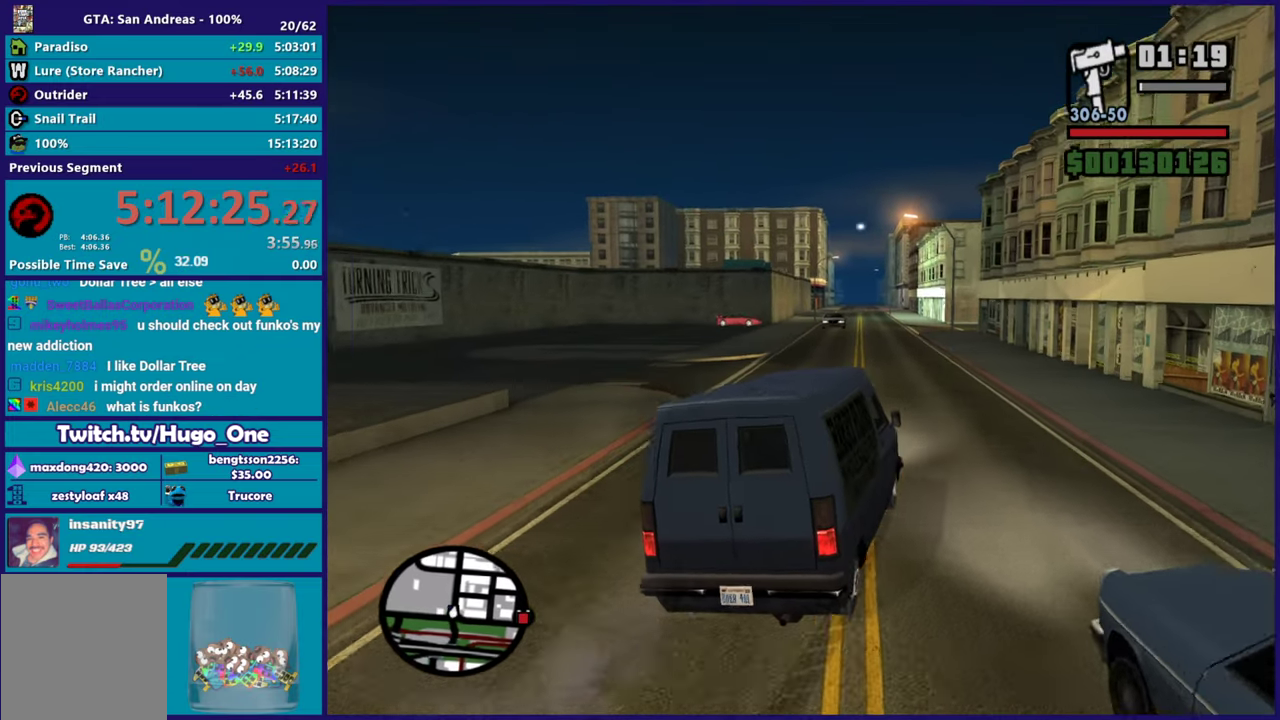
{"buttons": ["R2"], "left_stick": "up-left", "right_stick": "center", "events": [[467, "left_stick", "up-left"]]}
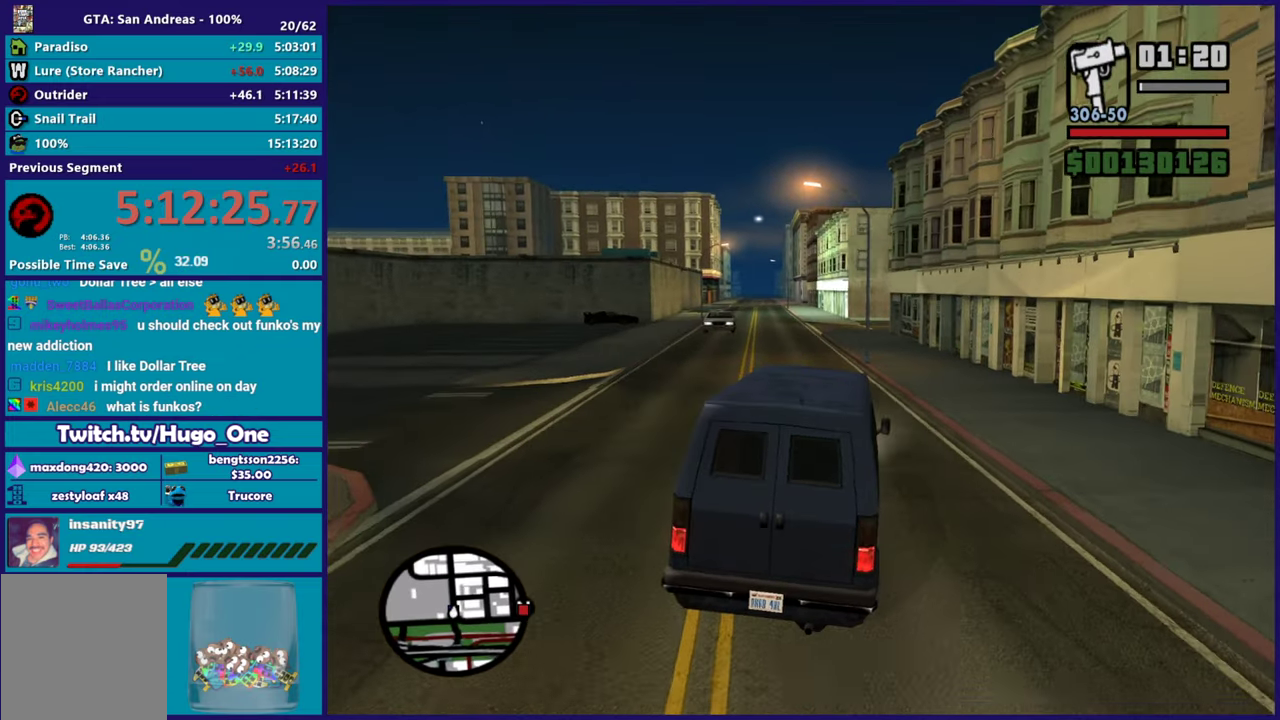
{"buttons": ["R2"], "left_stick": "center", "right_stick": "center", "events": [[133, "left_stick", "center"], [333, "left_stick", "up-left"], [483, "left_stick", "center"]]}
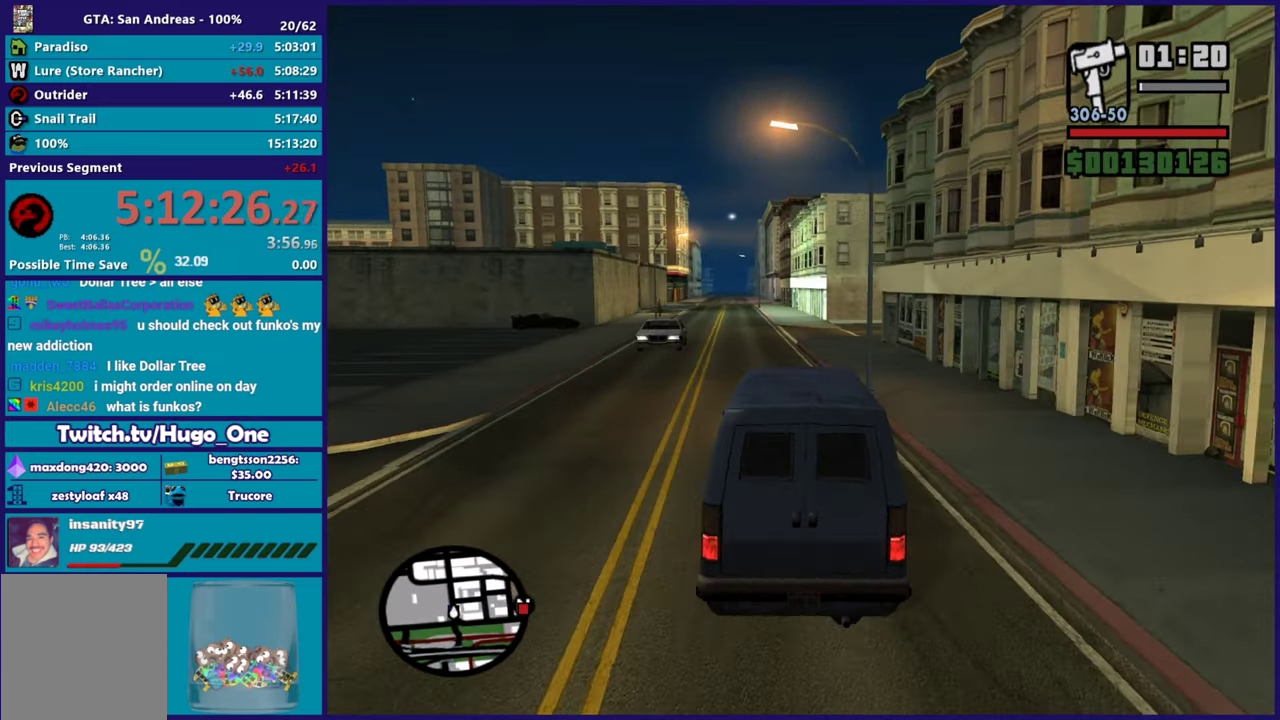
{"buttons": ["R2"], "left_stick": "center", "right_stick": "center", "events": []}
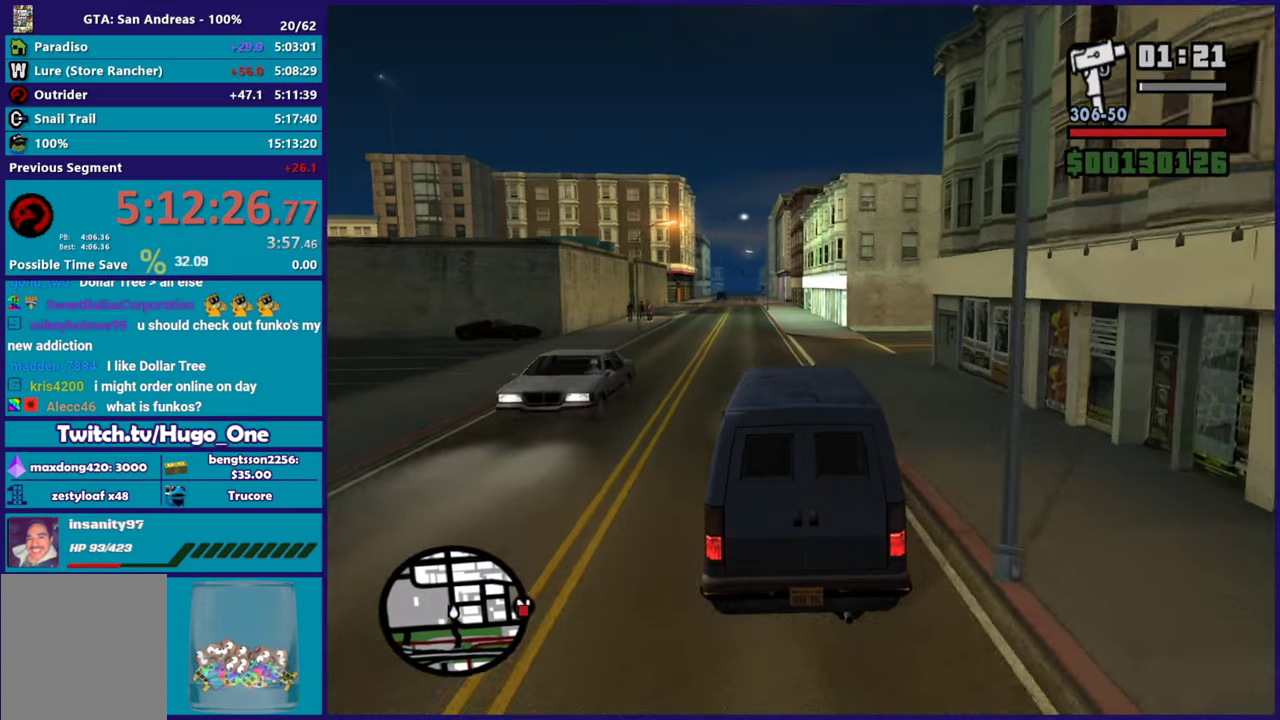
{"buttons": ["R2"], "left_stick": "center", "right_stick": "center", "events": []}
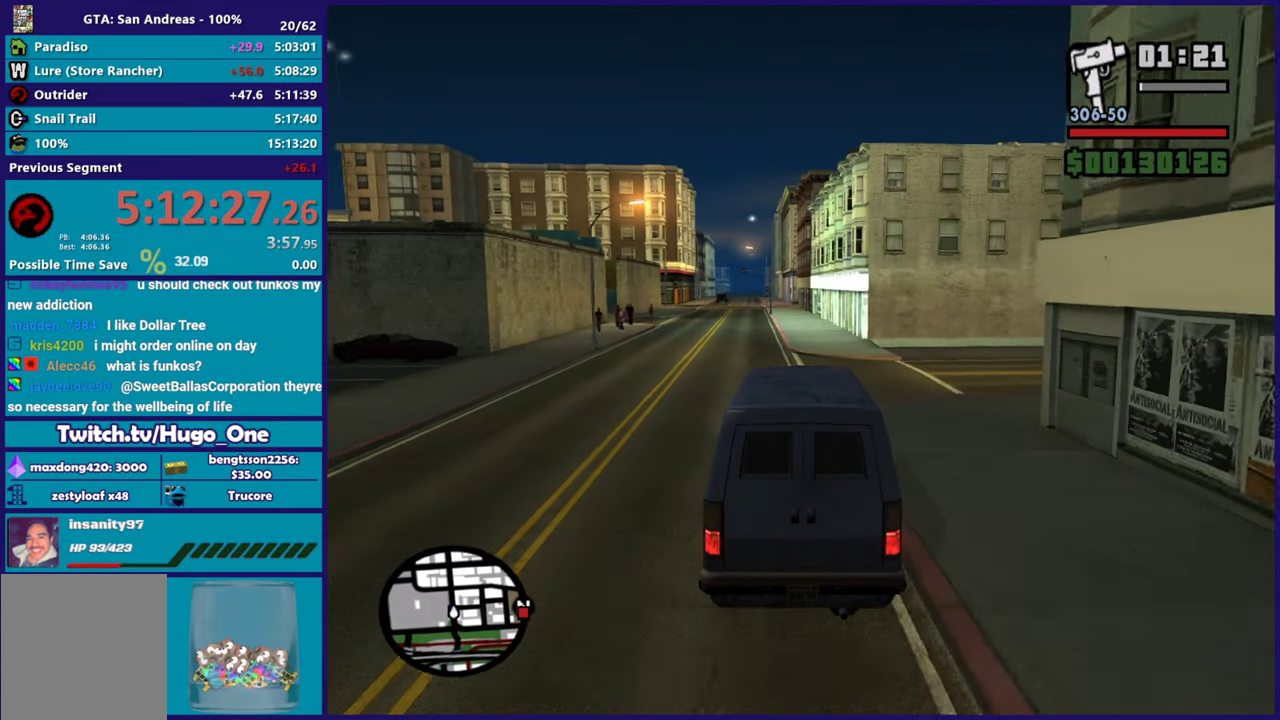
{"buttons": ["R2"], "left_stick": "center", "right_stick": "down-left", "events": [[184, "right_stick", "down-left"]]}